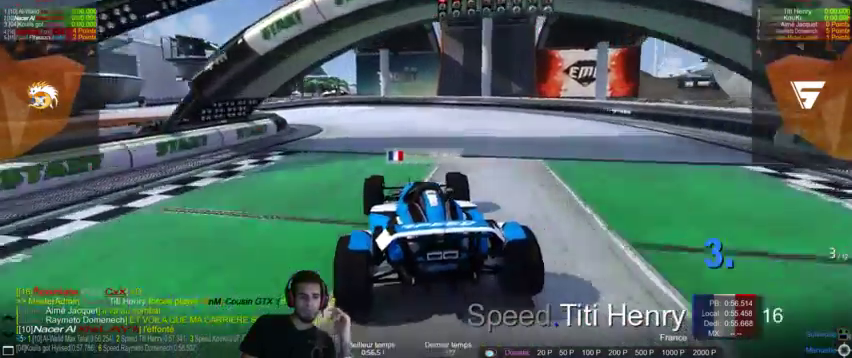
Gameplay with a controller (PlayStation layout); each line is a JSON object with the inputs held at the frame after it. "events" lists button and stick changes between this image and that frame as [ms after this image, input, new state], when the widget could be followed in between. Not read: L3 R3.
{"buttons": [], "left_stick": "center", "right_stick": "right"}
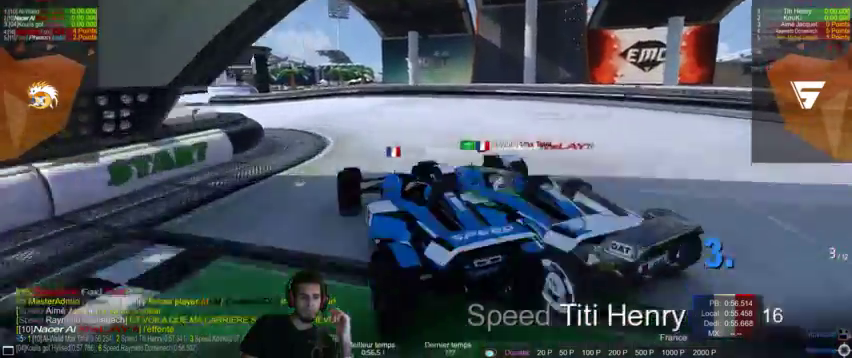
{"buttons": [], "left_stick": "center", "right_stick": "center", "events": [[100, "right_stick", "center"]]}
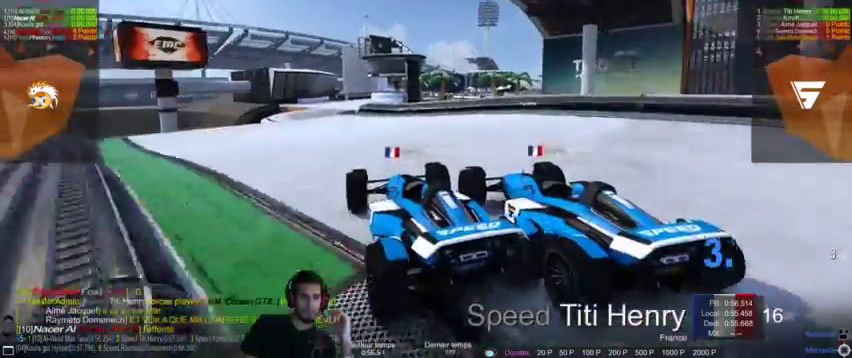
{"buttons": [], "left_stick": "center", "right_stick": "center", "events": []}
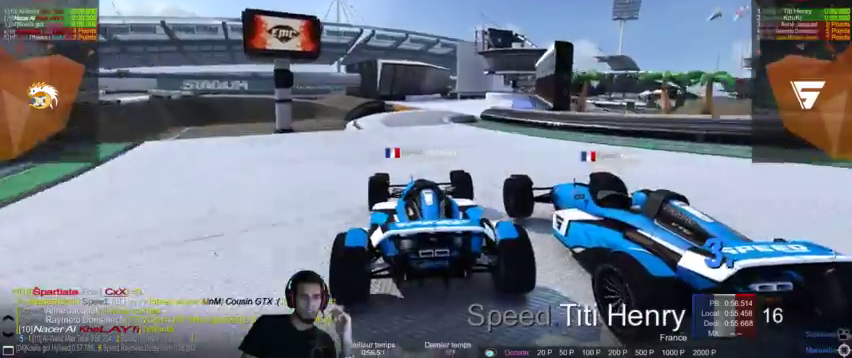
{"buttons": [], "left_stick": "left", "right_stick": "center", "events": [[467, "left_stick", "left"]]}
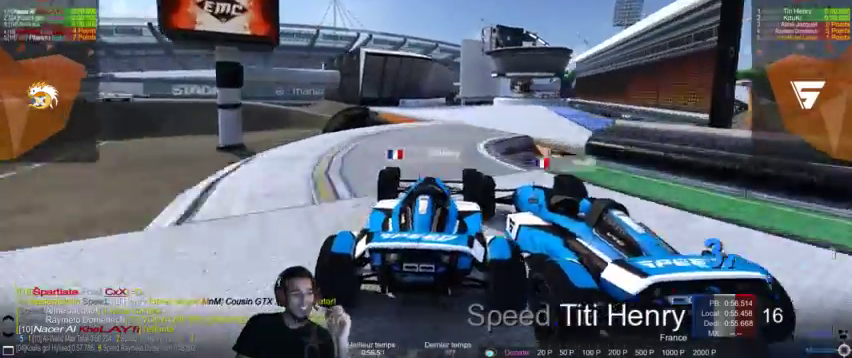
{"buttons": [], "left_stick": "center", "right_stick": "center", "events": [[33, "left_stick", "center"]]}
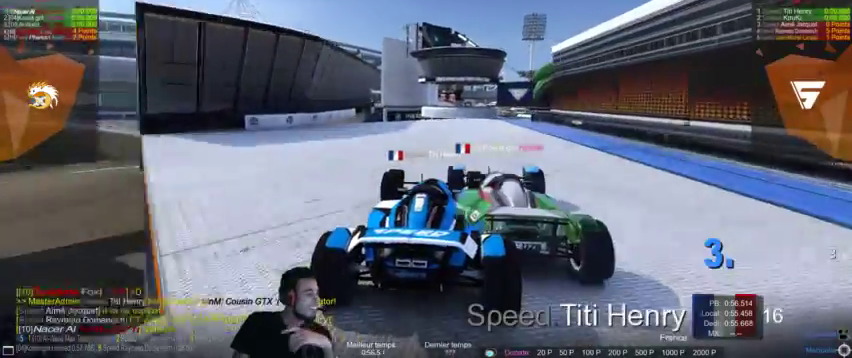
{"buttons": [], "left_stick": "center", "right_stick": "center", "events": []}
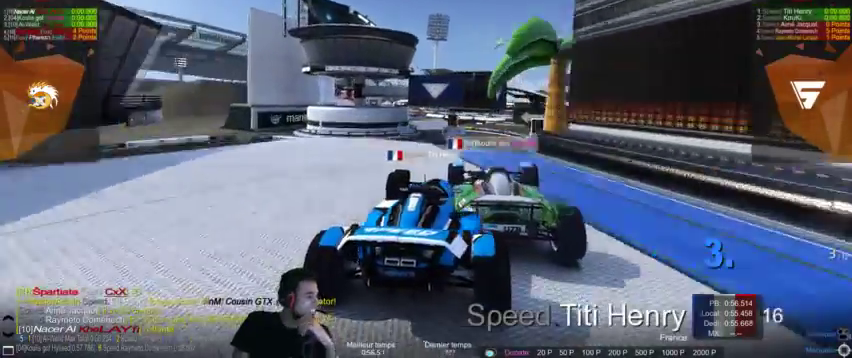
{"buttons": [], "left_stick": "center", "right_stick": "center", "events": [[233, "left_stick", "right"], [333, "left_stick", "center"]]}
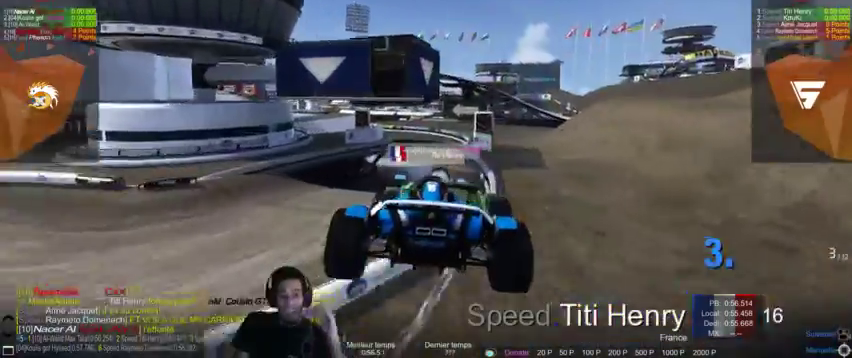
{"buttons": [], "left_stick": "center", "right_stick": "center", "events": []}
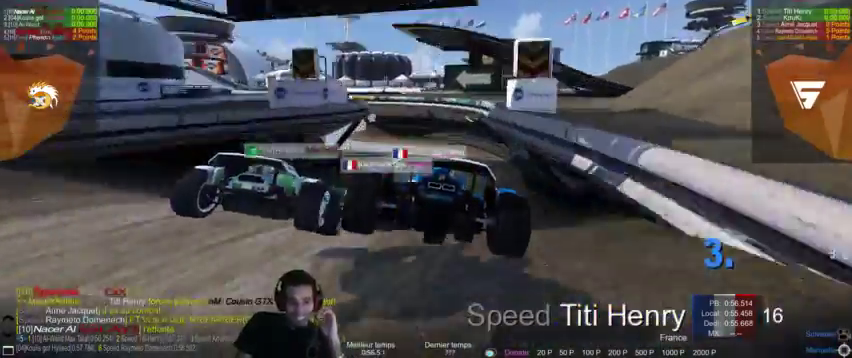
{"buttons": [], "left_stick": "center", "right_stick": "center", "events": [[100, "right_stick", "right"], [200, "right_stick", "center"]]}